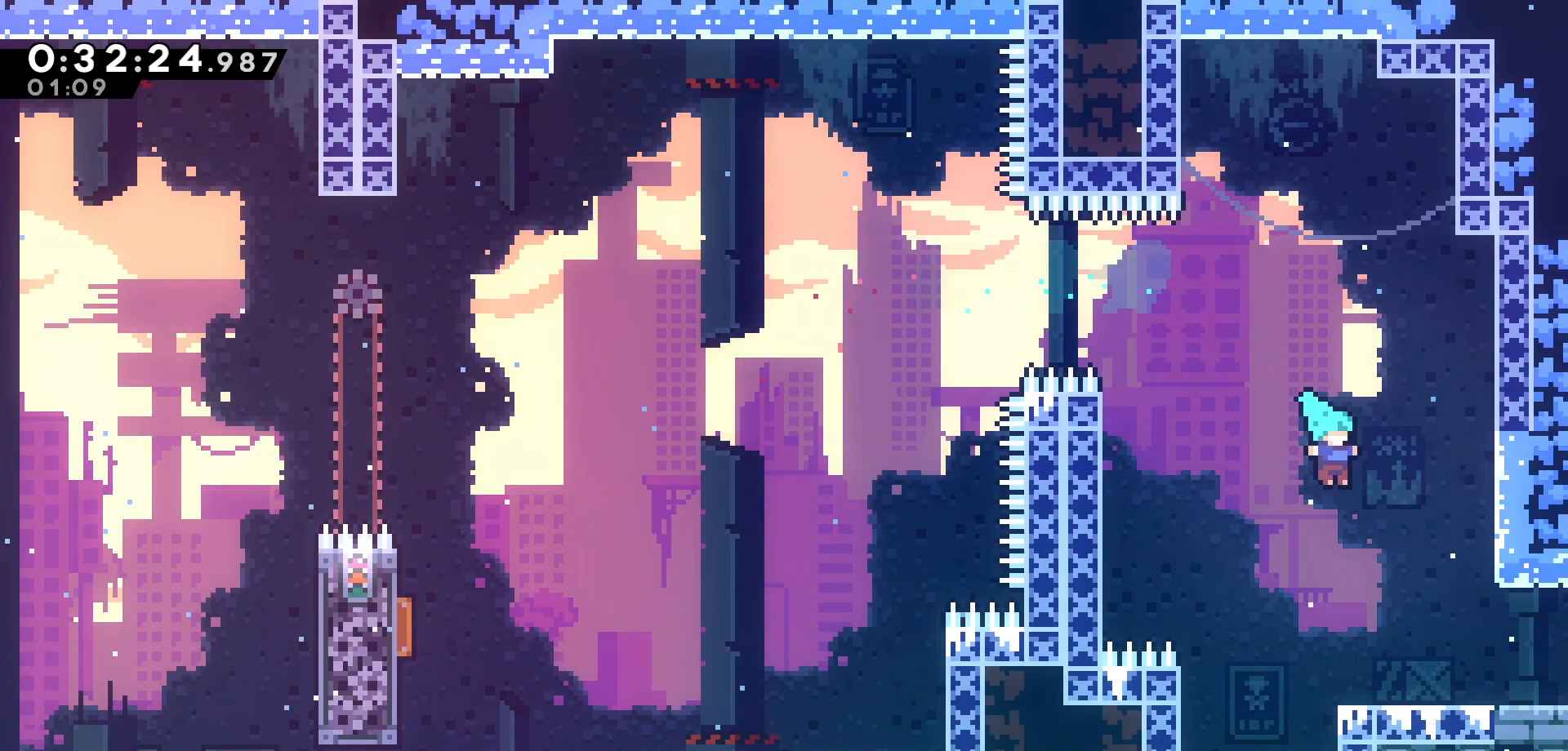
Gameplay with keyboard; each line is a JSON object with the keys held at the frame after it. "events" lists presses ("down") and releases ("up") of "dash", "demo", "down", "grab", "jump", "jump2", "left", "pause", "right", "talk" and "up" between this image and that frame as [ms after this image, input, new state], when the widget could be followed in between. No other keys are recorded. Mouse input is not recorded. Key names are as the overlay labels them; some are game actions (e.g. jump) rather than physical keys.
{"keys": ["right"], "events": [[350, "dash", "down"], [483, "dash", "up"]]}
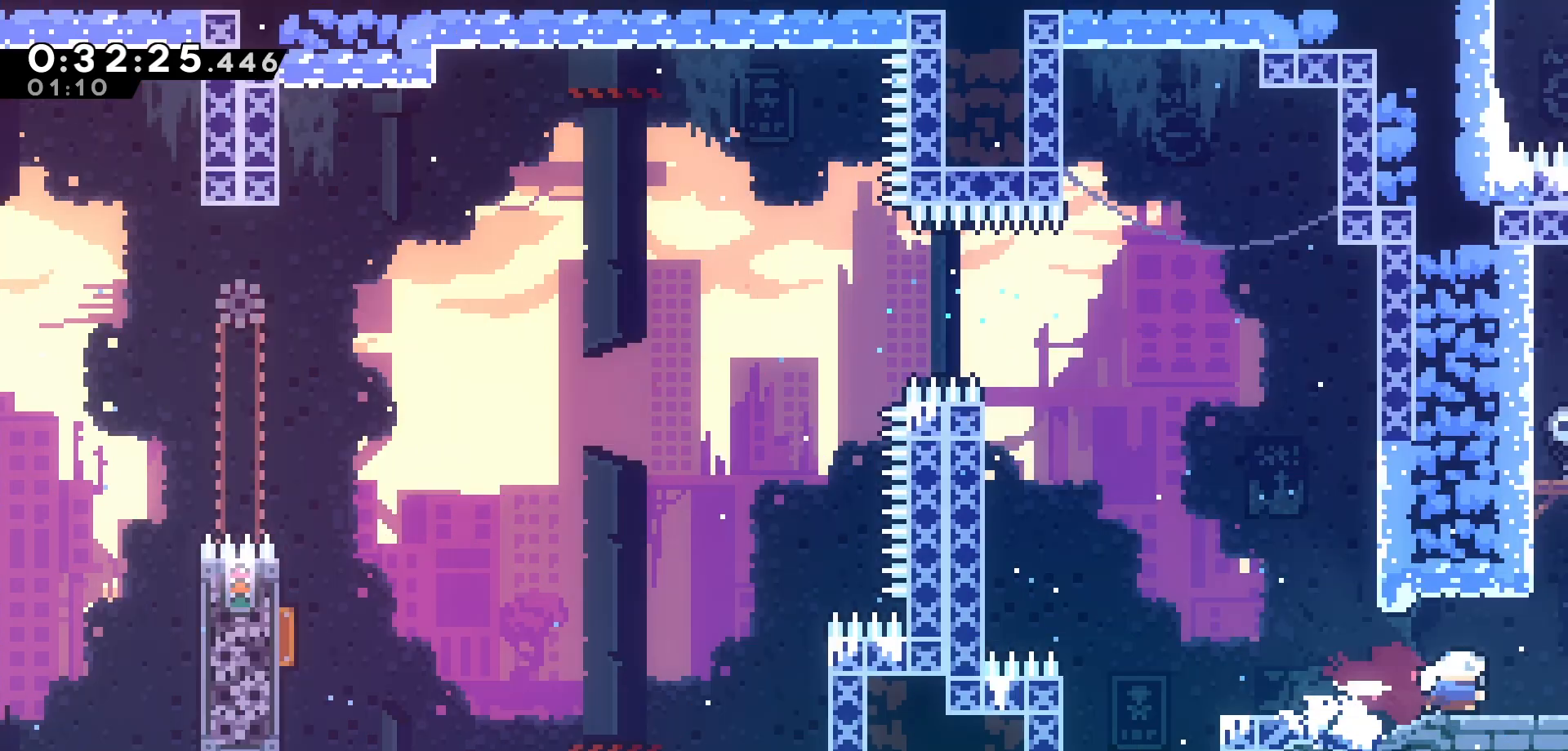
{"keys": ["right"], "events": []}
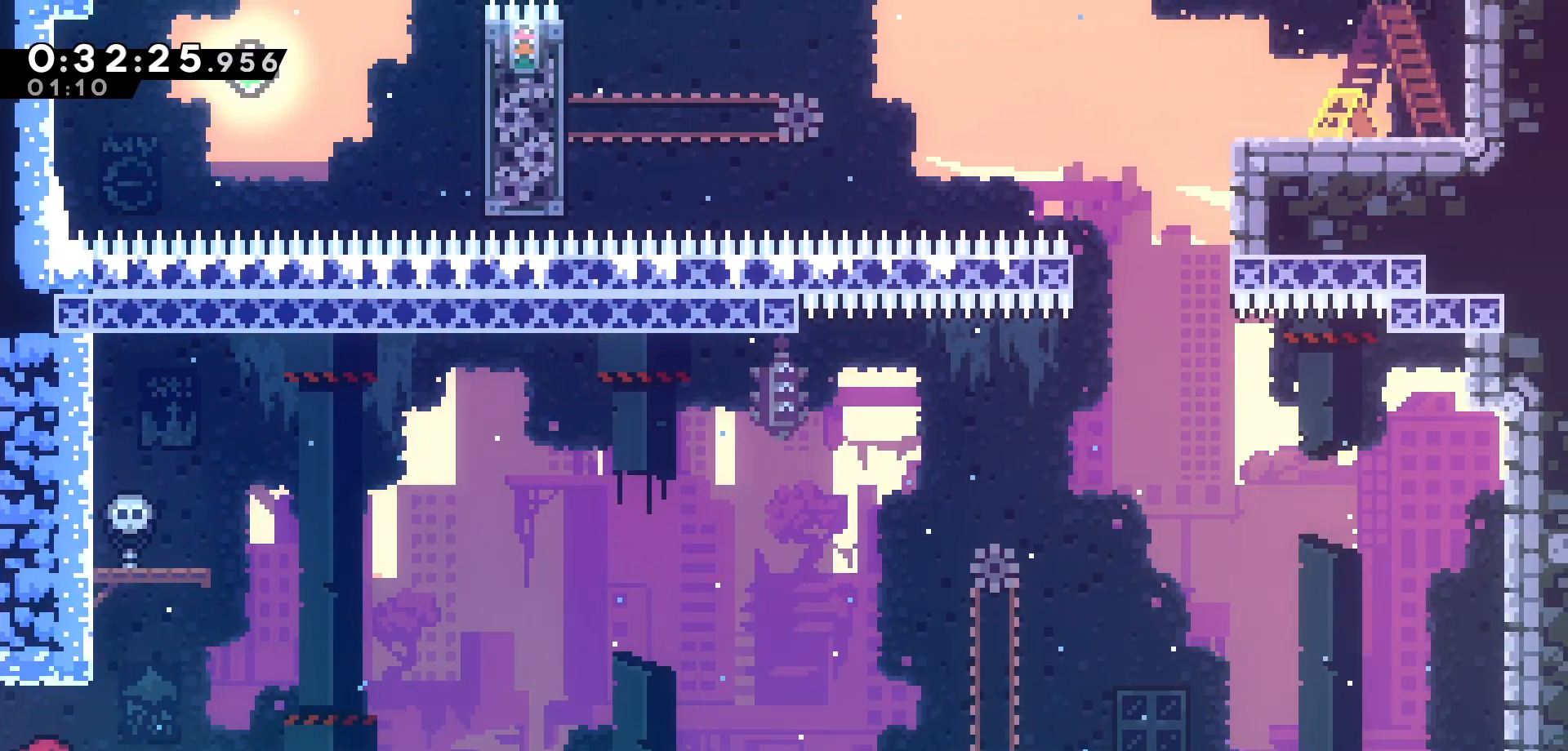
{"keys": ["jump", "right"], "events": [[150, "jump", "down"], [250, "jump", "up"], [466, "jump", "down"]]}
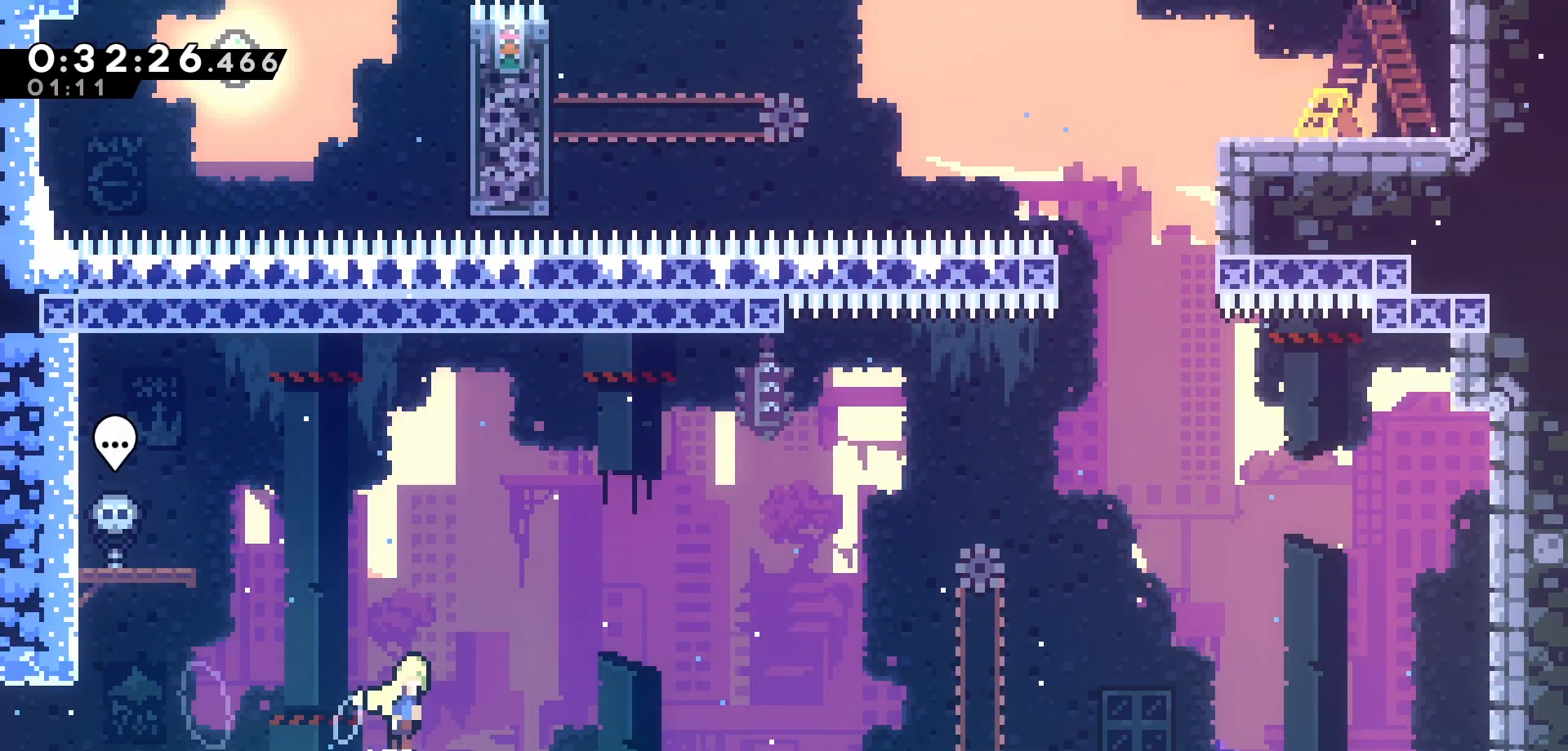
{"keys": ["right", "up"], "events": [[166, "up", "down"], [216, "jump", "up"], [283, "dash", "down"], [450, "dash", "up"]]}
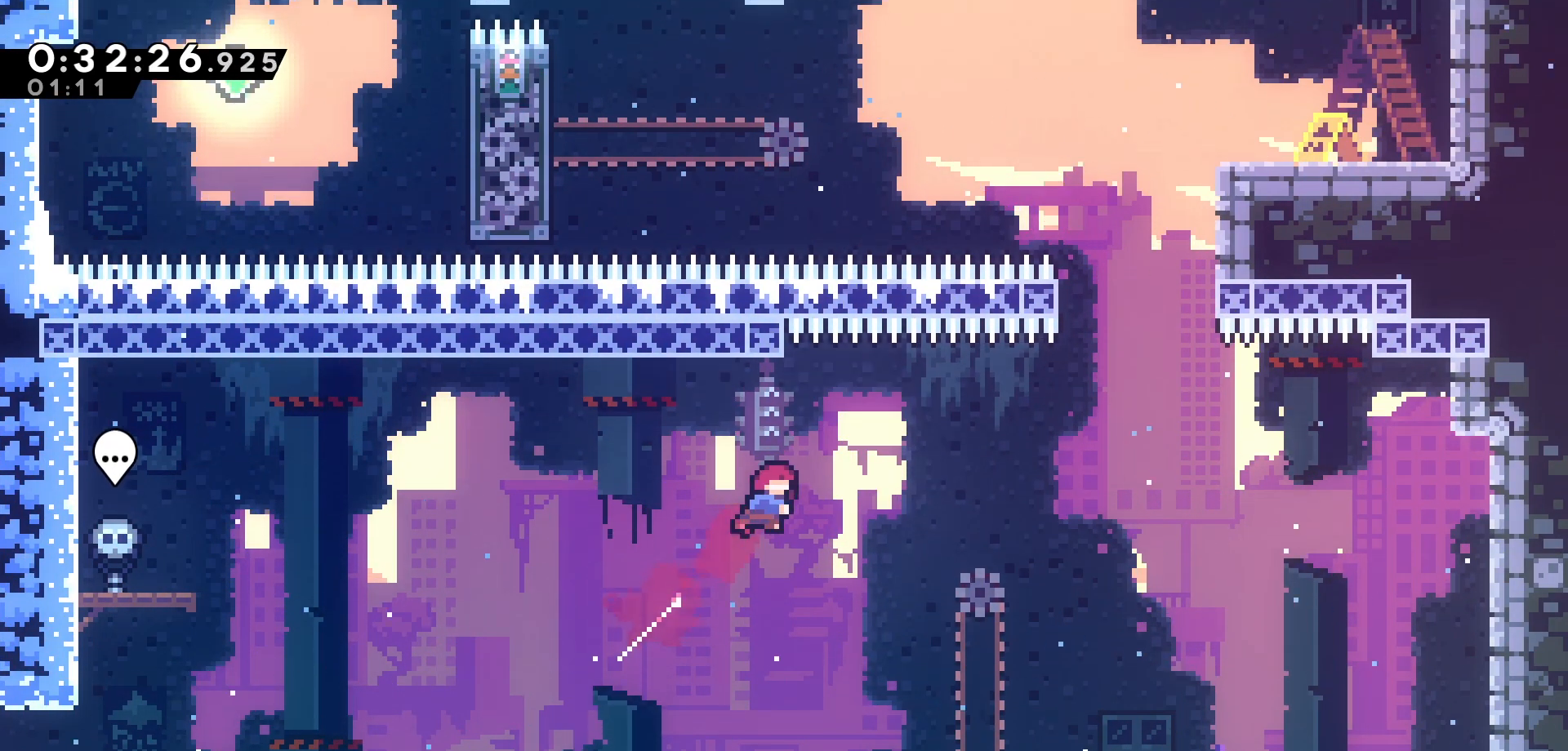
{"keys": [], "events": [[16, "up", "up"], [416, "right", "up"]]}
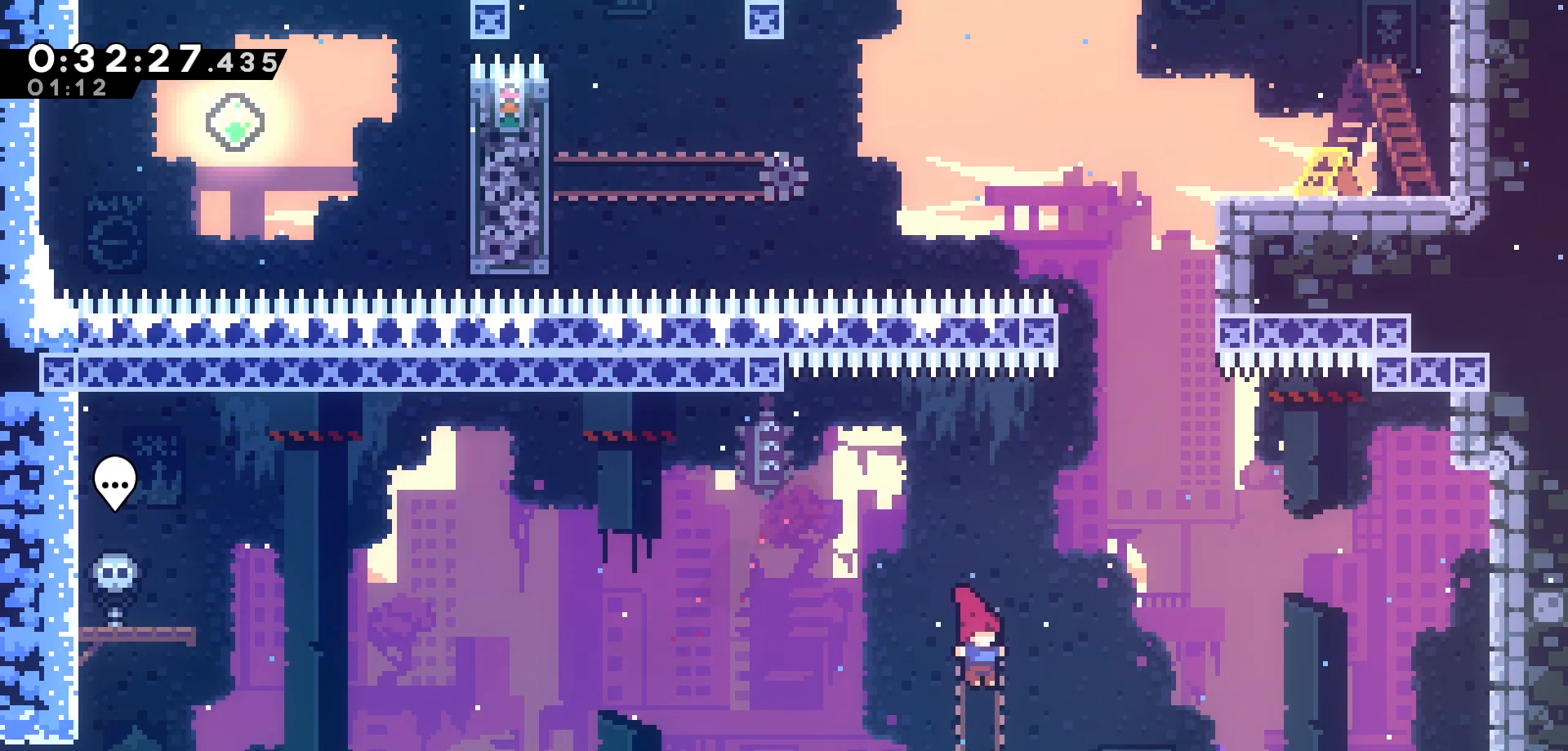
{"keys": [], "events": []}
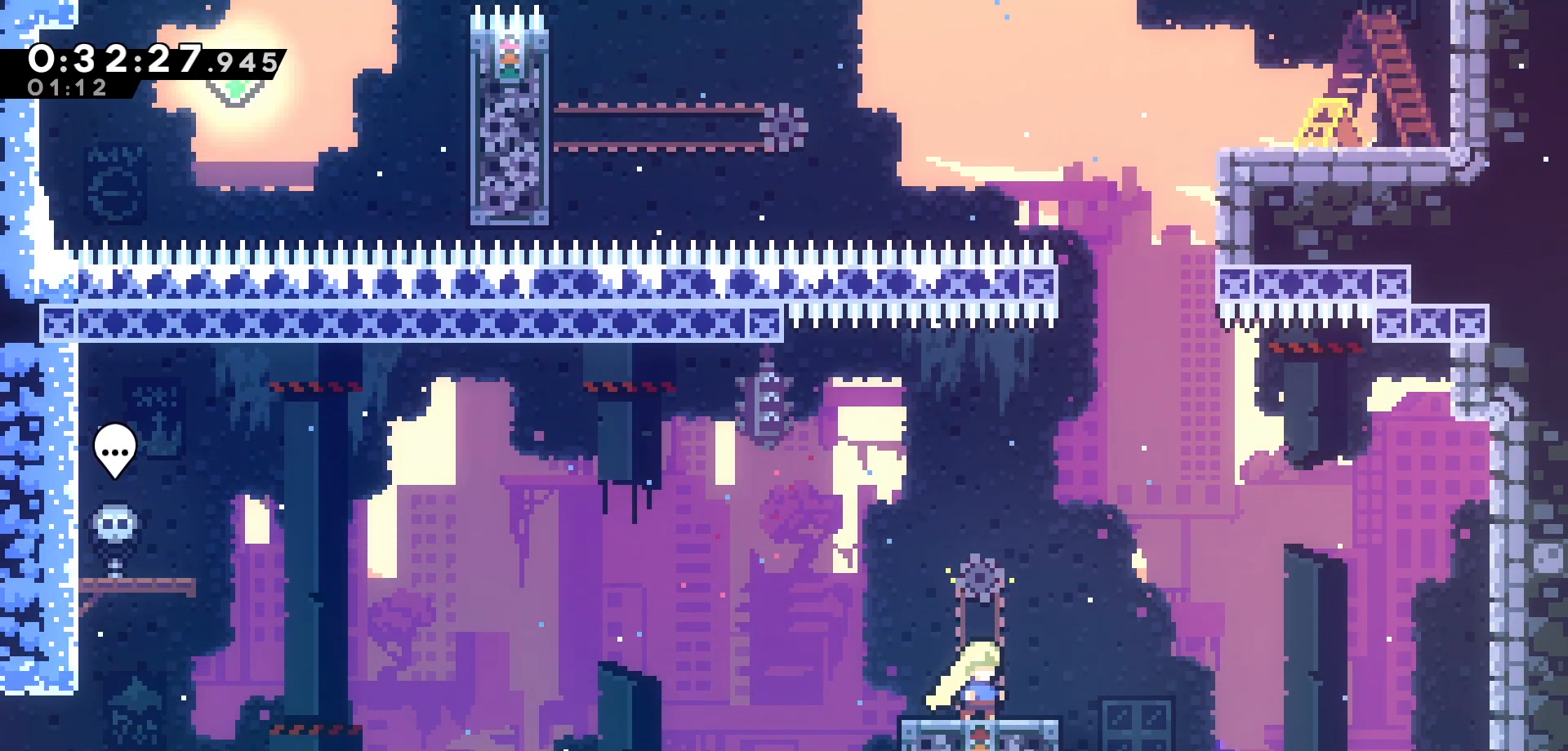
{"keys": ["grab", "jump", "right"], "events": [[83, "right", "down"], [250, "jump", "down"], [383, "grab", "down"]]}
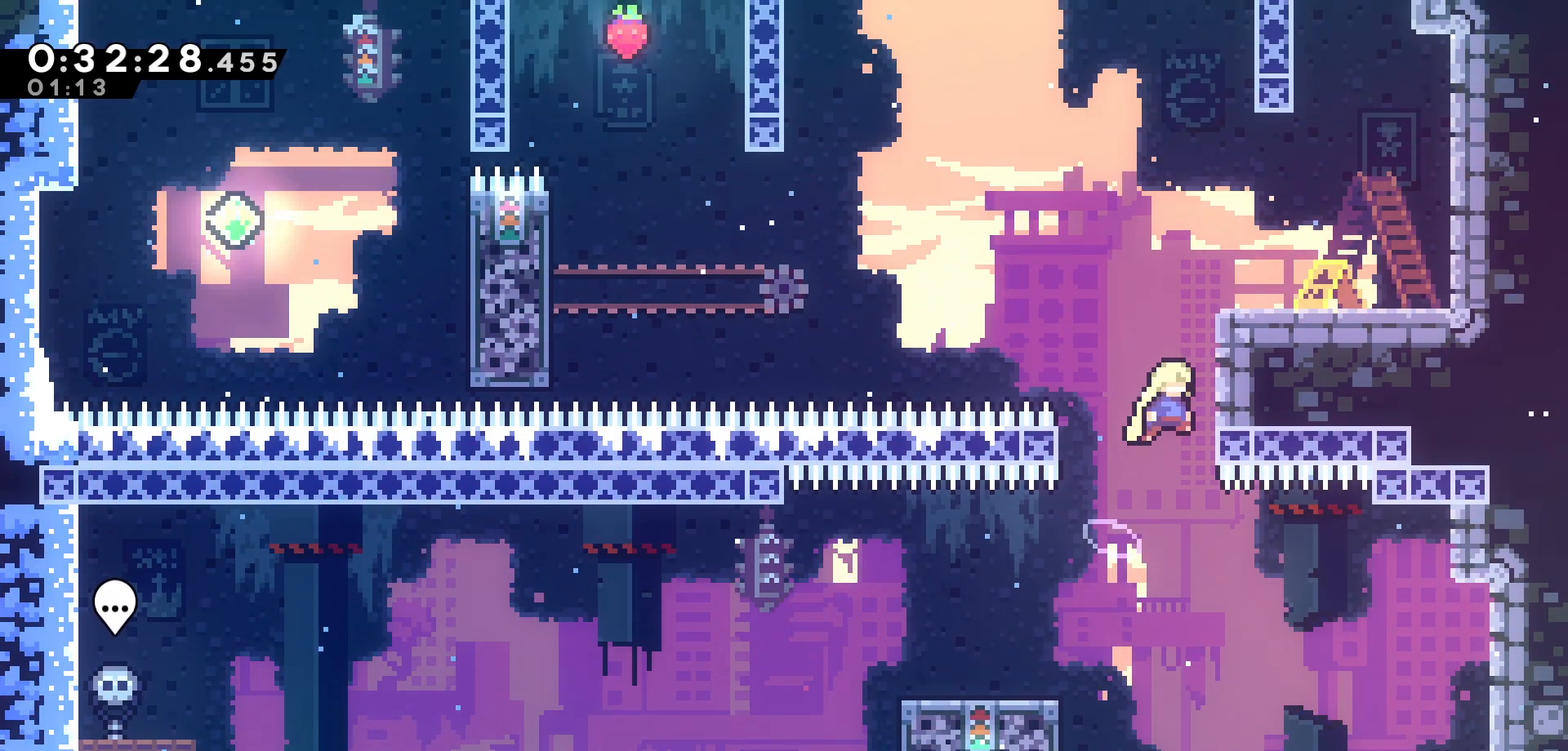
{"keys": ["right"], "events": [[50, "jump", "up"], [83, "jump", "down"], [366, "grab", "up"], [366, "jump", "up"]]}
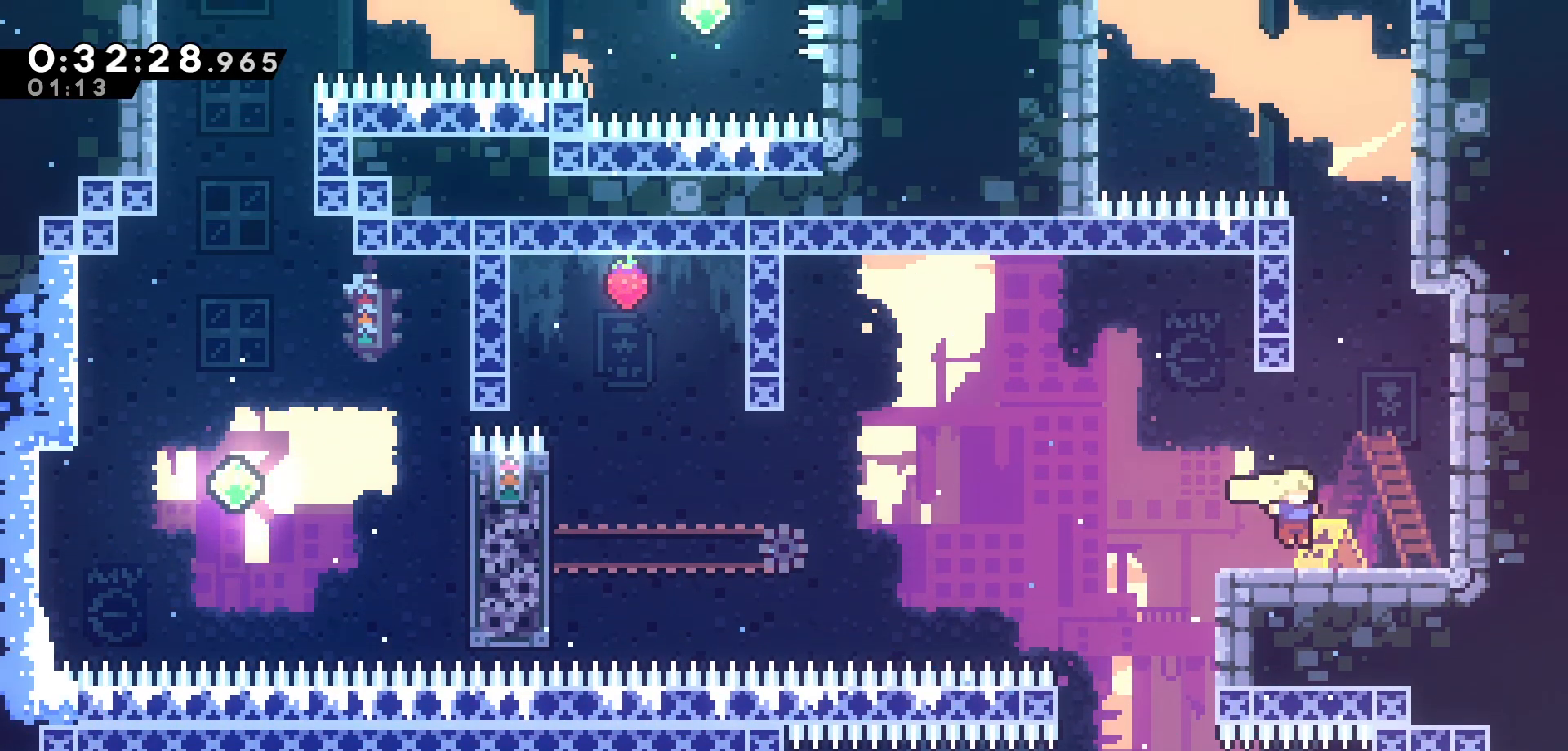
{"keys": ["jump", "left"], "events": [[83, "jump", "down"], [300, "jump", "up"], [333, "jump", "down"], [333, "right", "up"], [366, "left", "down"]]}
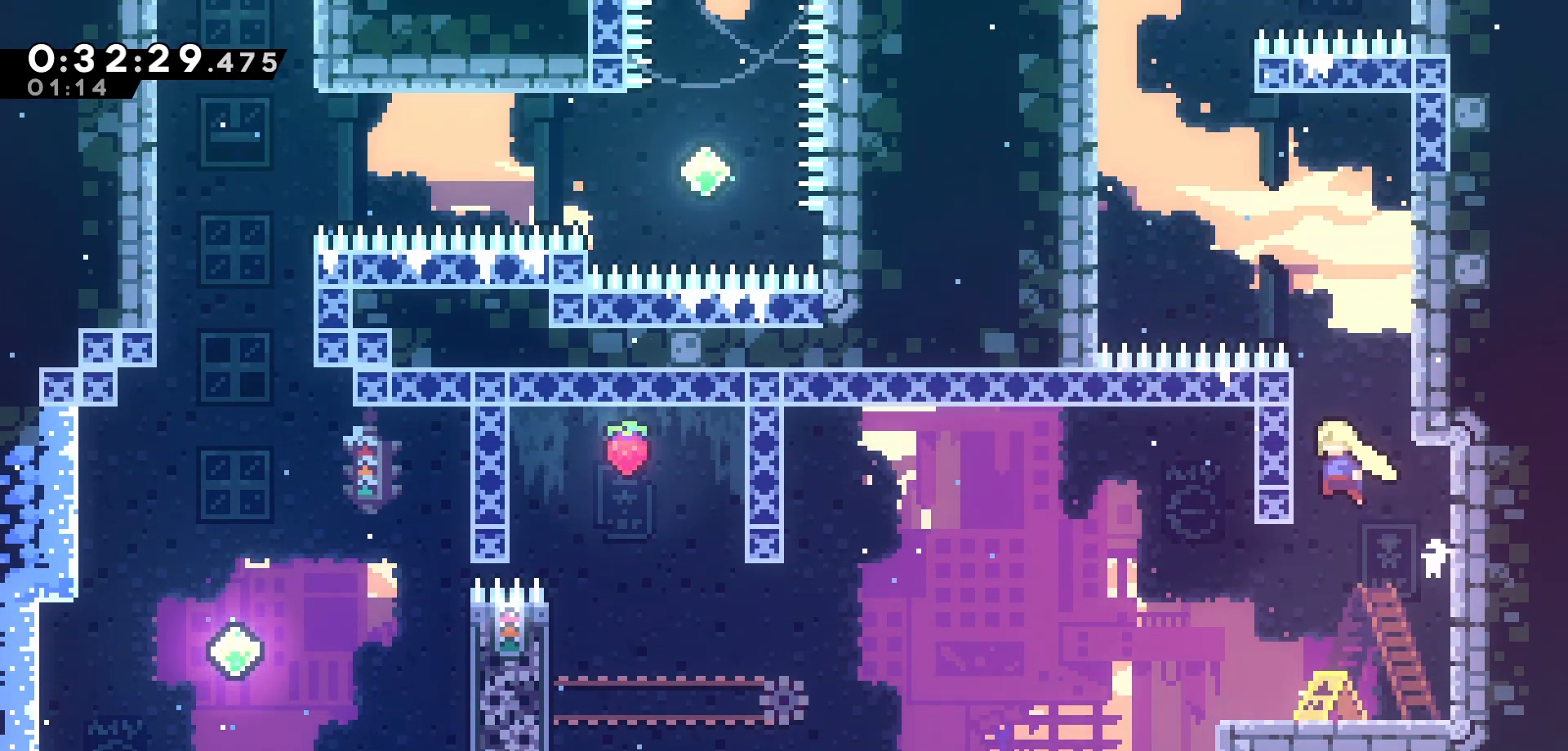
{"keys": ["jump", "left"], "events": [[50, "jump", "up"], [100, "left", "up"], [116, "jump", "down"], [183, "right", "down"], [316, "jump", "up"], [316, "right", "up"], [350, "left", "down"], [366, "jump", "down"]]}
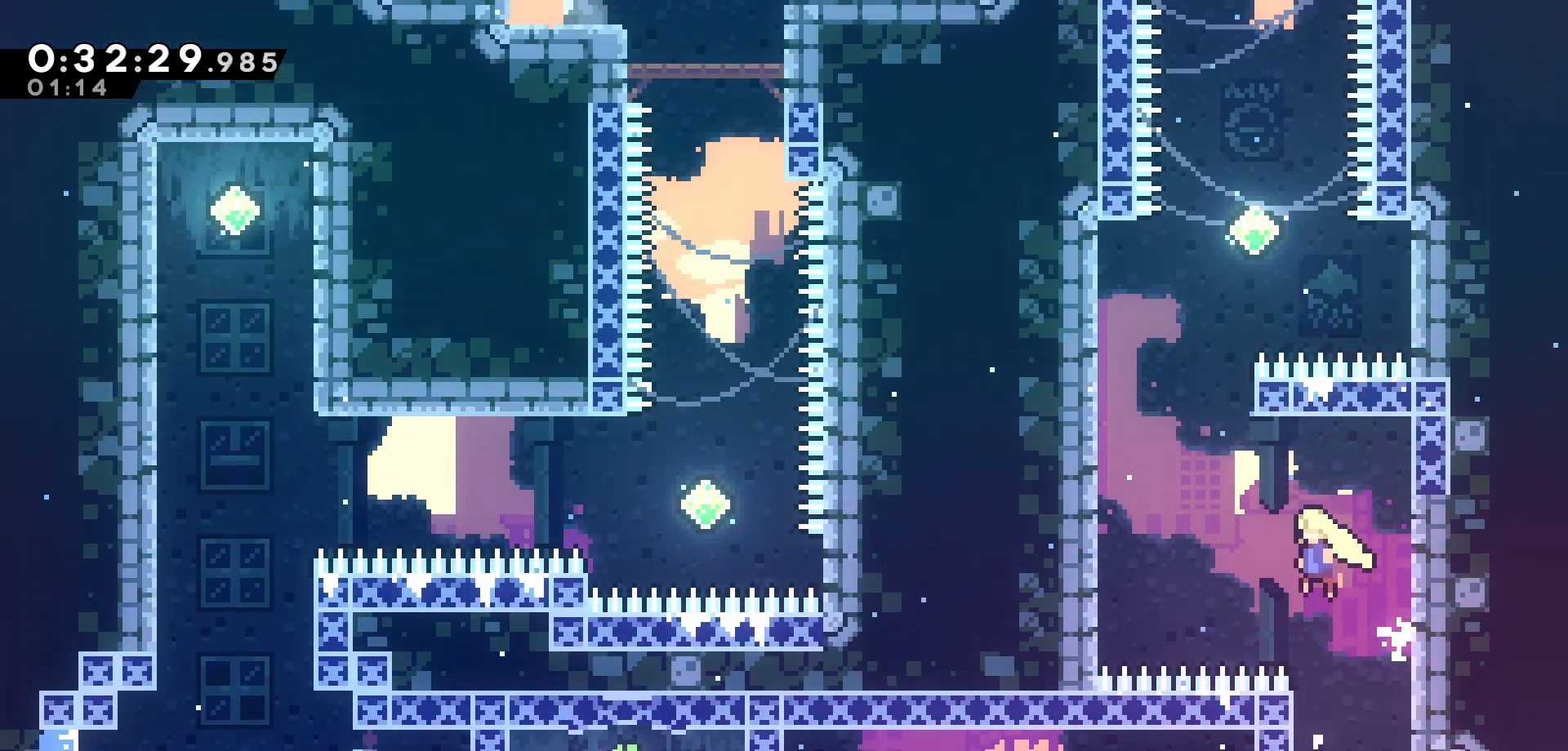
{"keys": ["grab", "jump", "left"], "events": [[50, "grab", "down"], [383, "jump", "up"], [450, "jump", "down"]]}
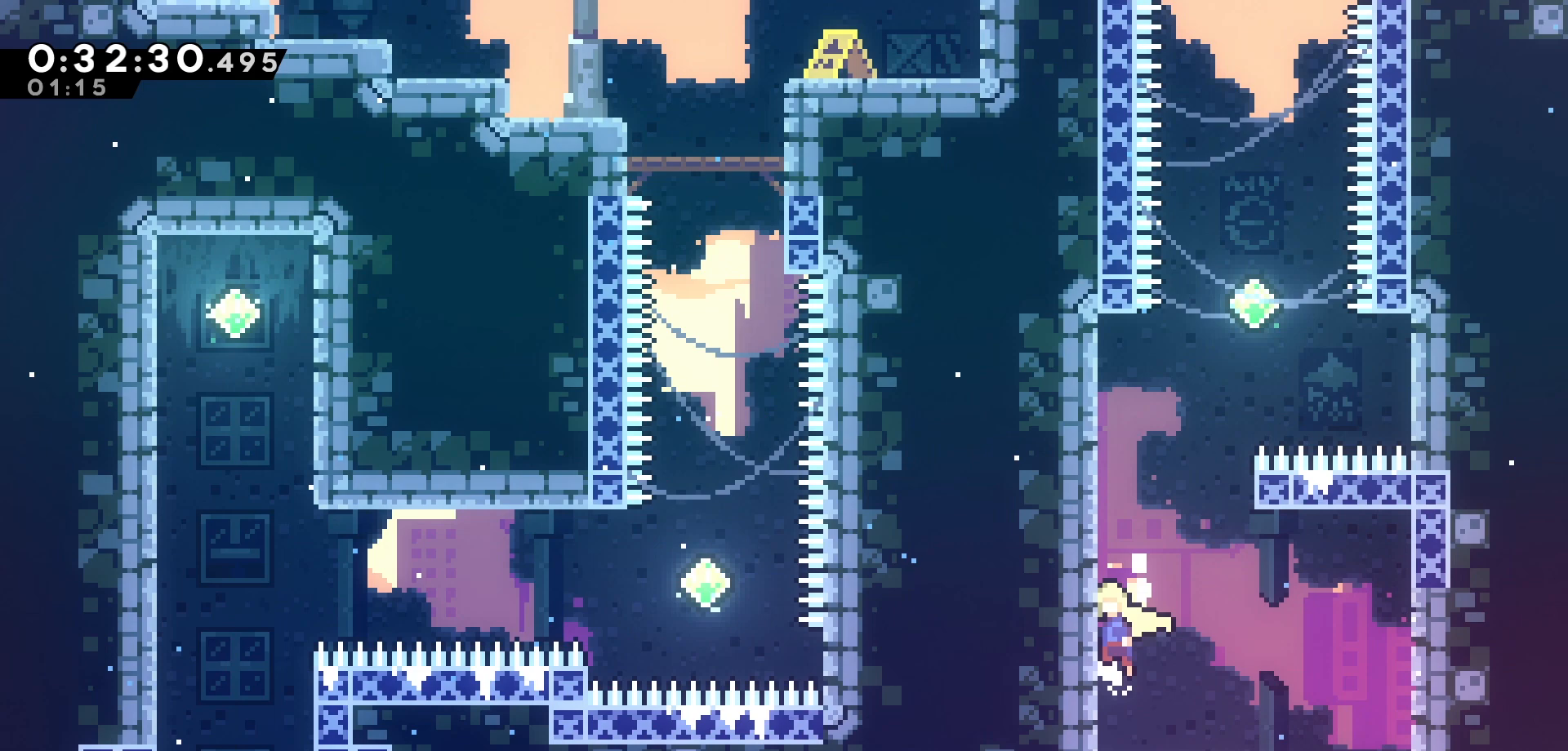
{"keys": ["grab", "left", "up"], "events": [[250, "jump", "up"], [283, "up", "down"]]}
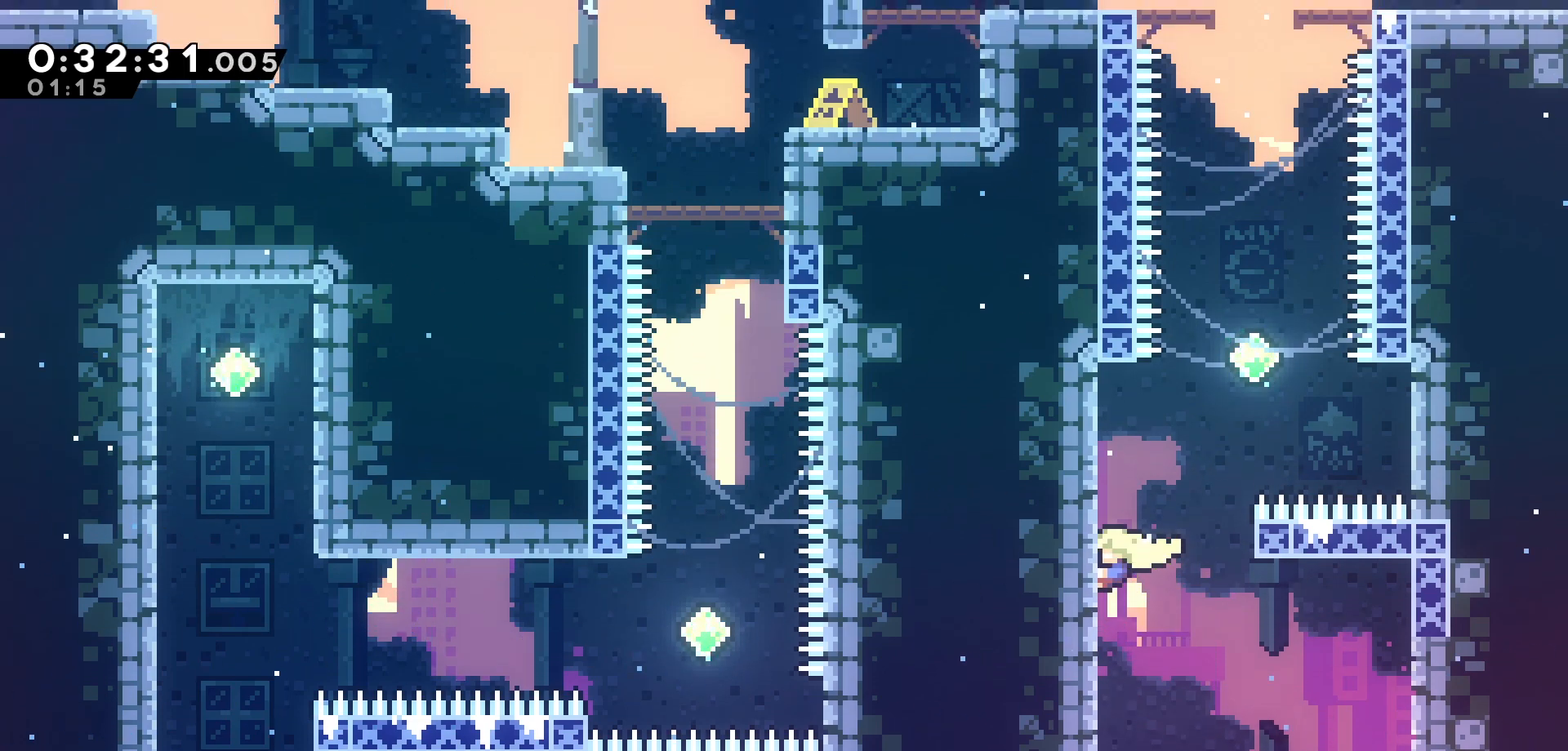
{"keys": ["jump", "right", "up"], "events": [[66, "left", "up"], [300, "right", "down"], [333, "jump", "down"], [466, "grab", "up"]]}
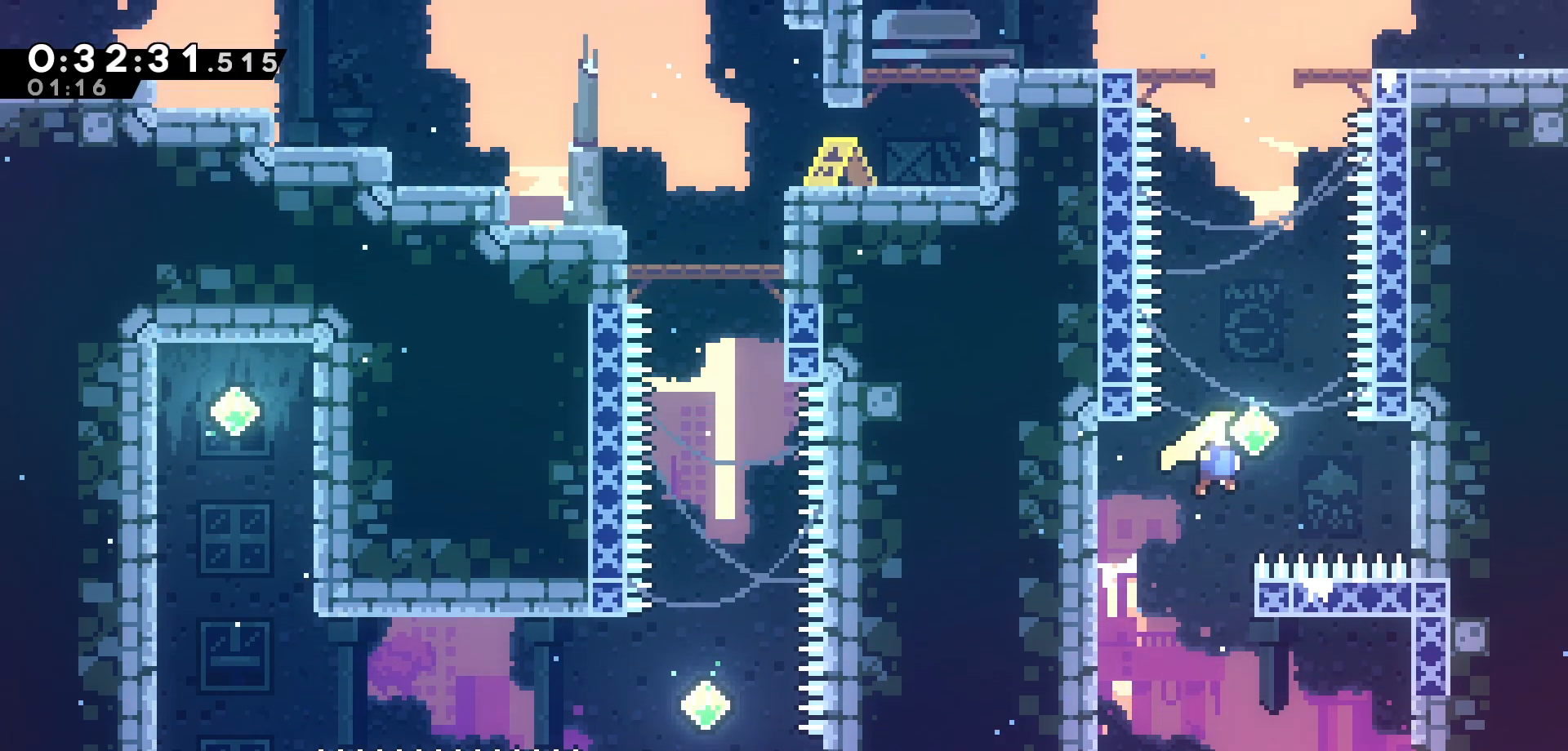
{"keys": ["dash", "up"], "events": [[50, "jump", "up"], [50, "right", "up"], [116, "dash", "down"], [300, "dash", "up"], [383, "dash", "down"]]}
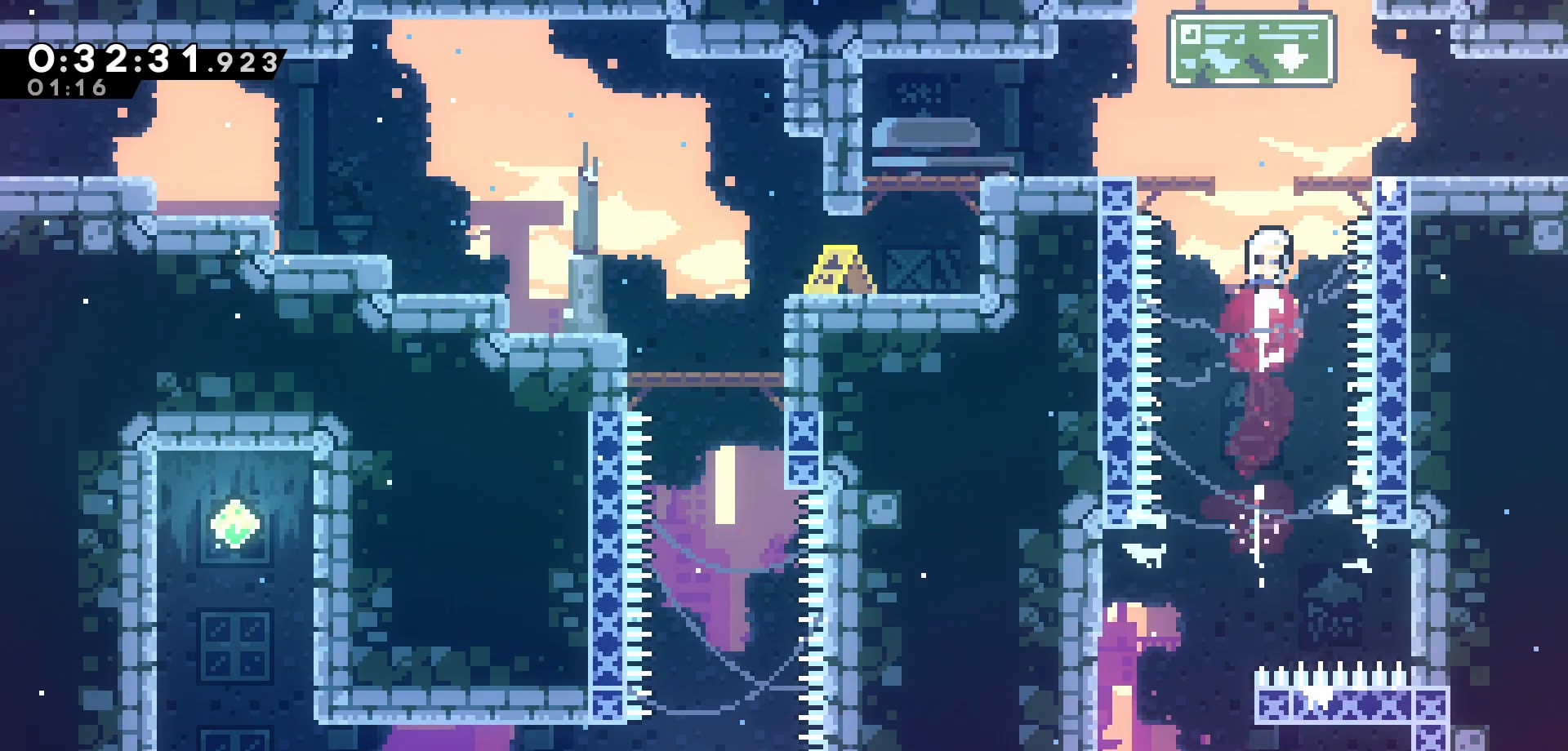
{"keys": ["right"], "events": [[66, "dash", "up"], [150, "right", "down"], [200, "up", "up"]]}
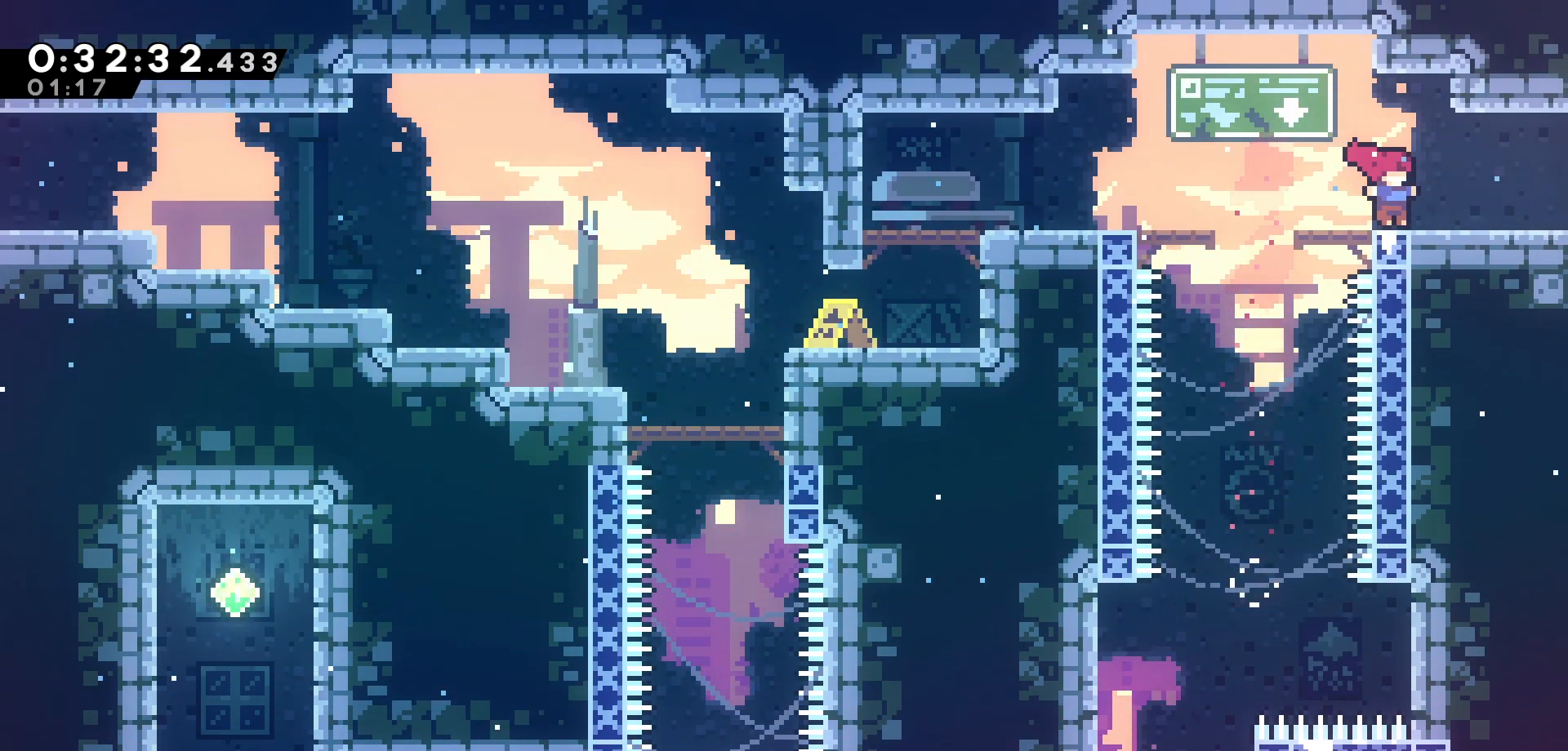
{"keys": ["right"], "events": [[50, "dash", "down"], [150, "dash", "up"]]}
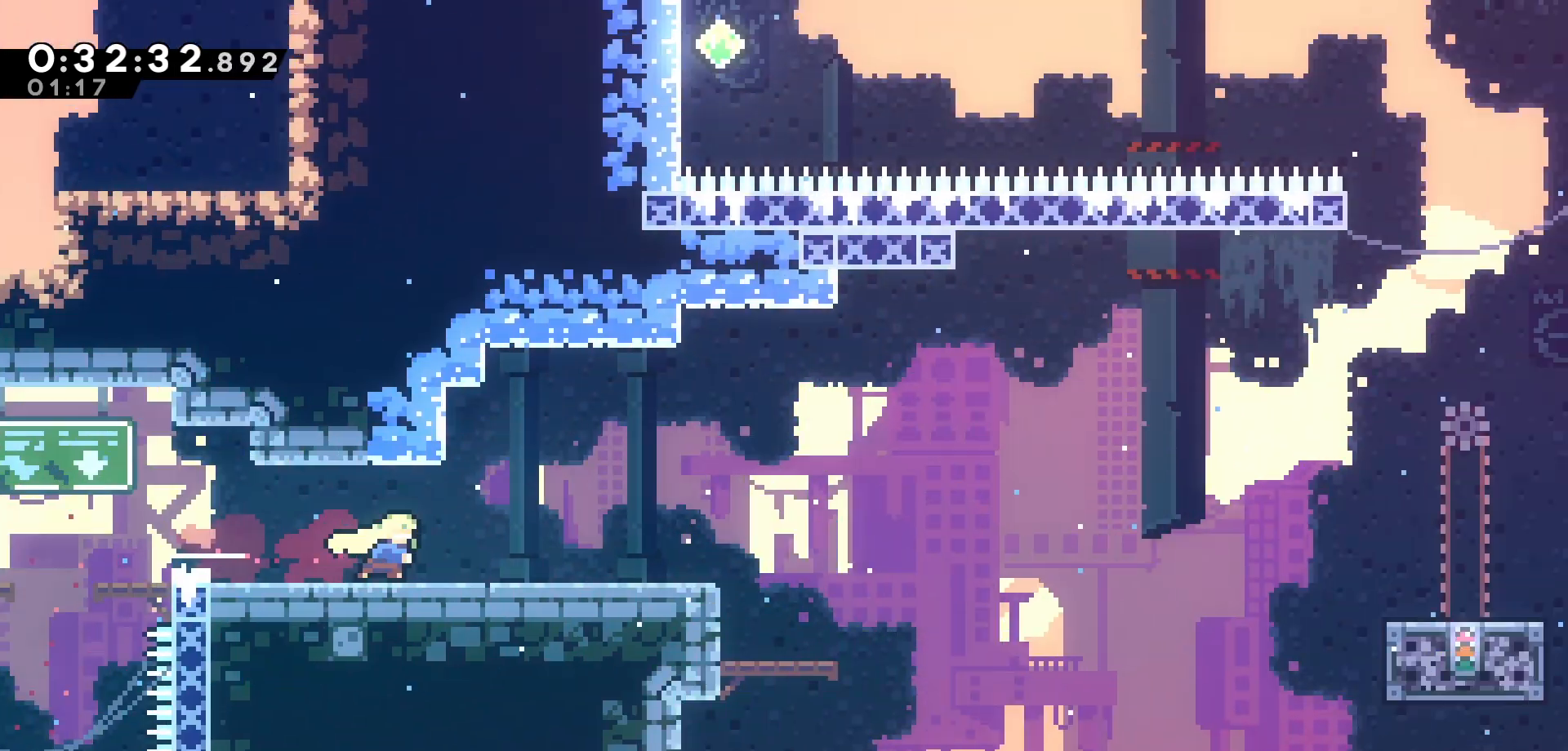
{"keys": ["right"], "events": []}
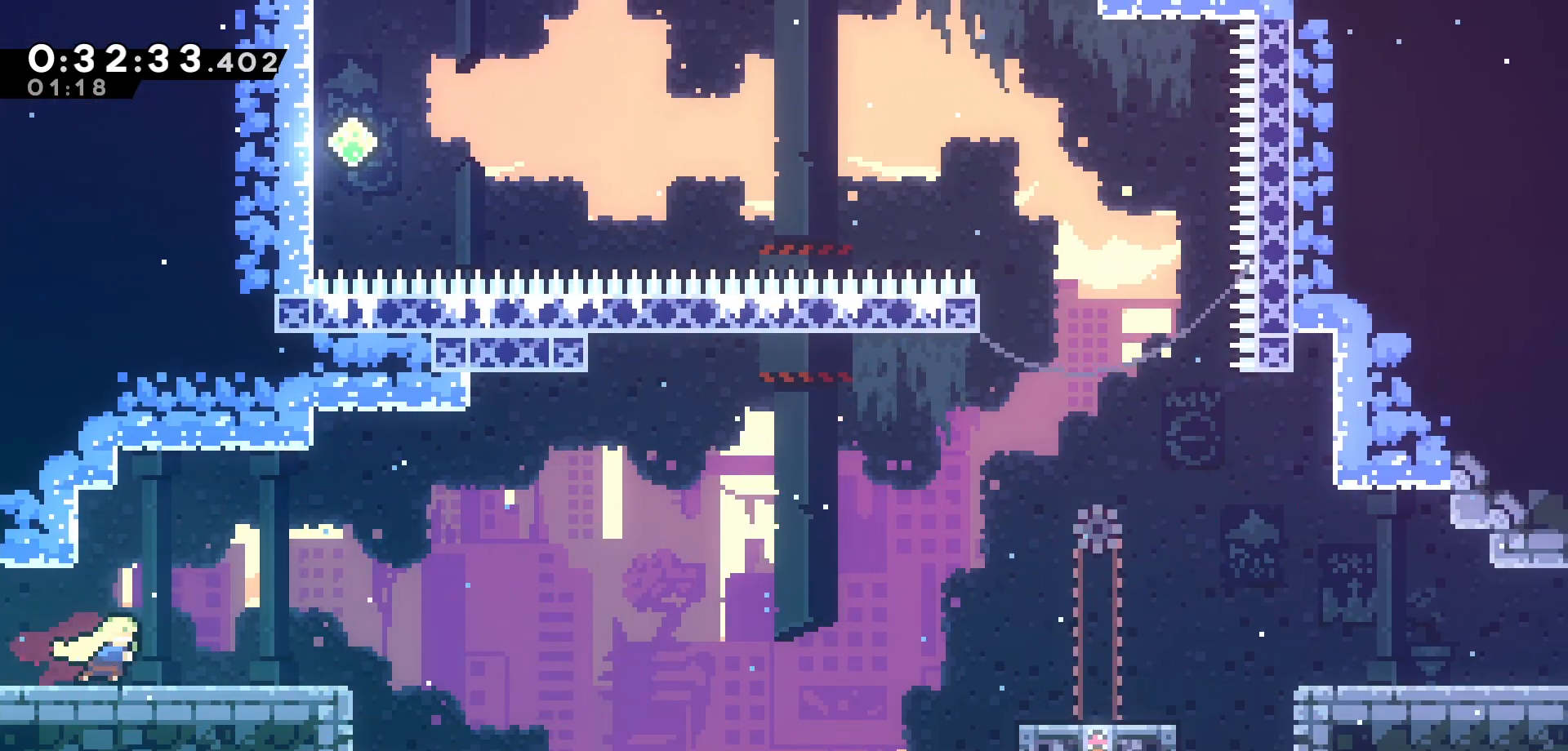
{"keys": ["right"], "events": [[133, "dash", "down"], [250, "dash", "up"], [333, "jump", "down"], [416, "jump", "up"]]}
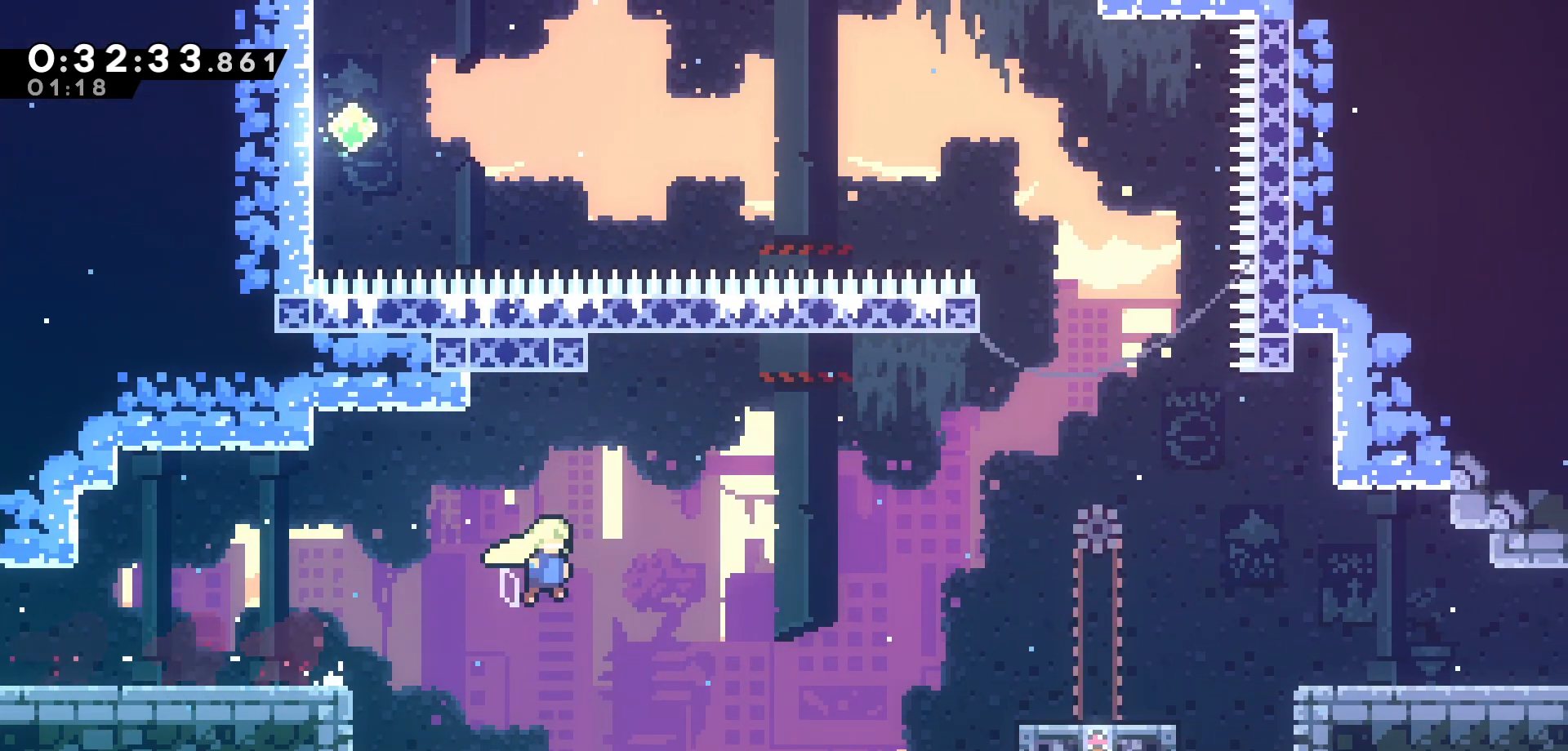
{"keys": ["right"], "events": [[16, "up", "down"], [266, "dash", "down"], [400, "dash", "up"], [483, "up", "up"]]}
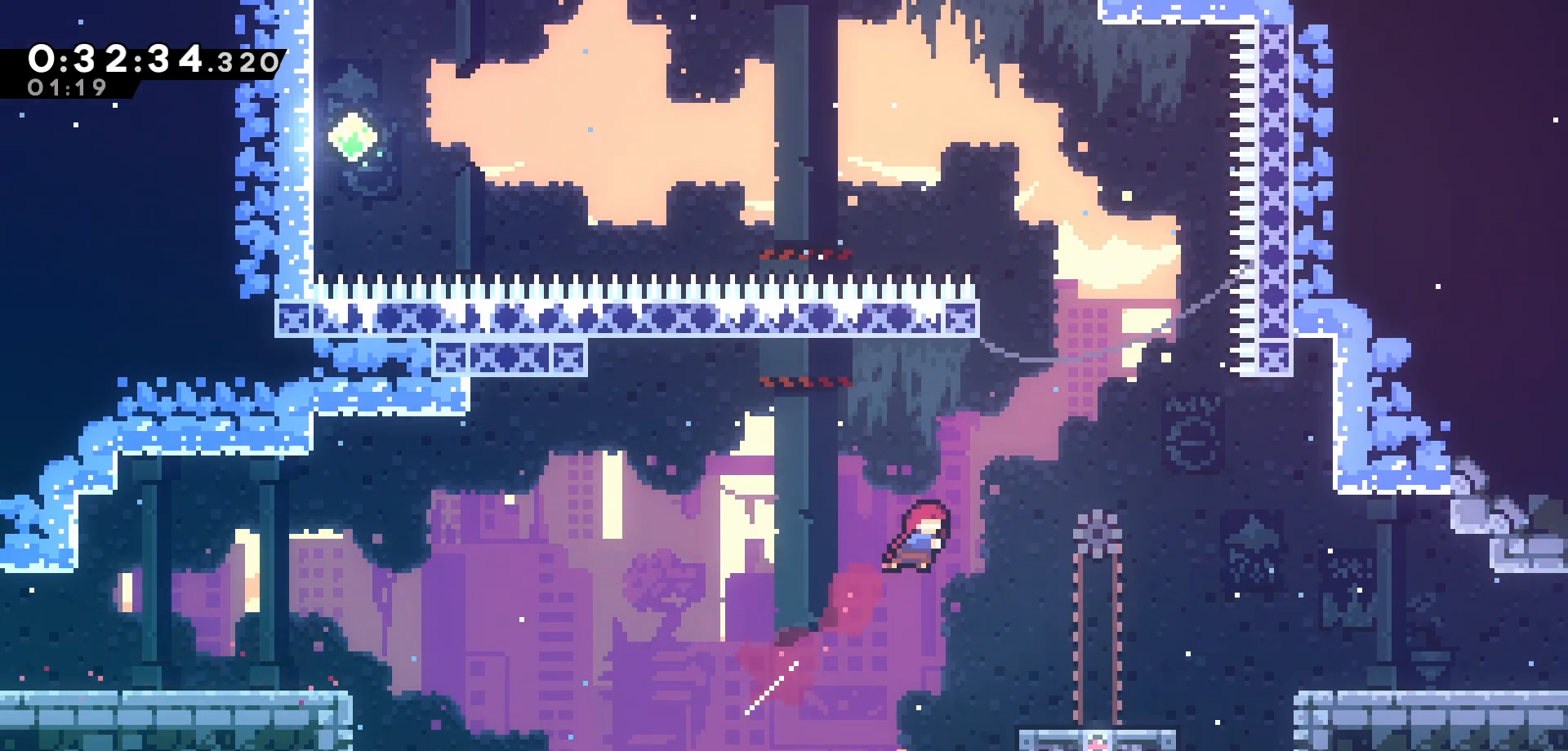
{"keys": [], "events": [[316, "right", "up"]]}
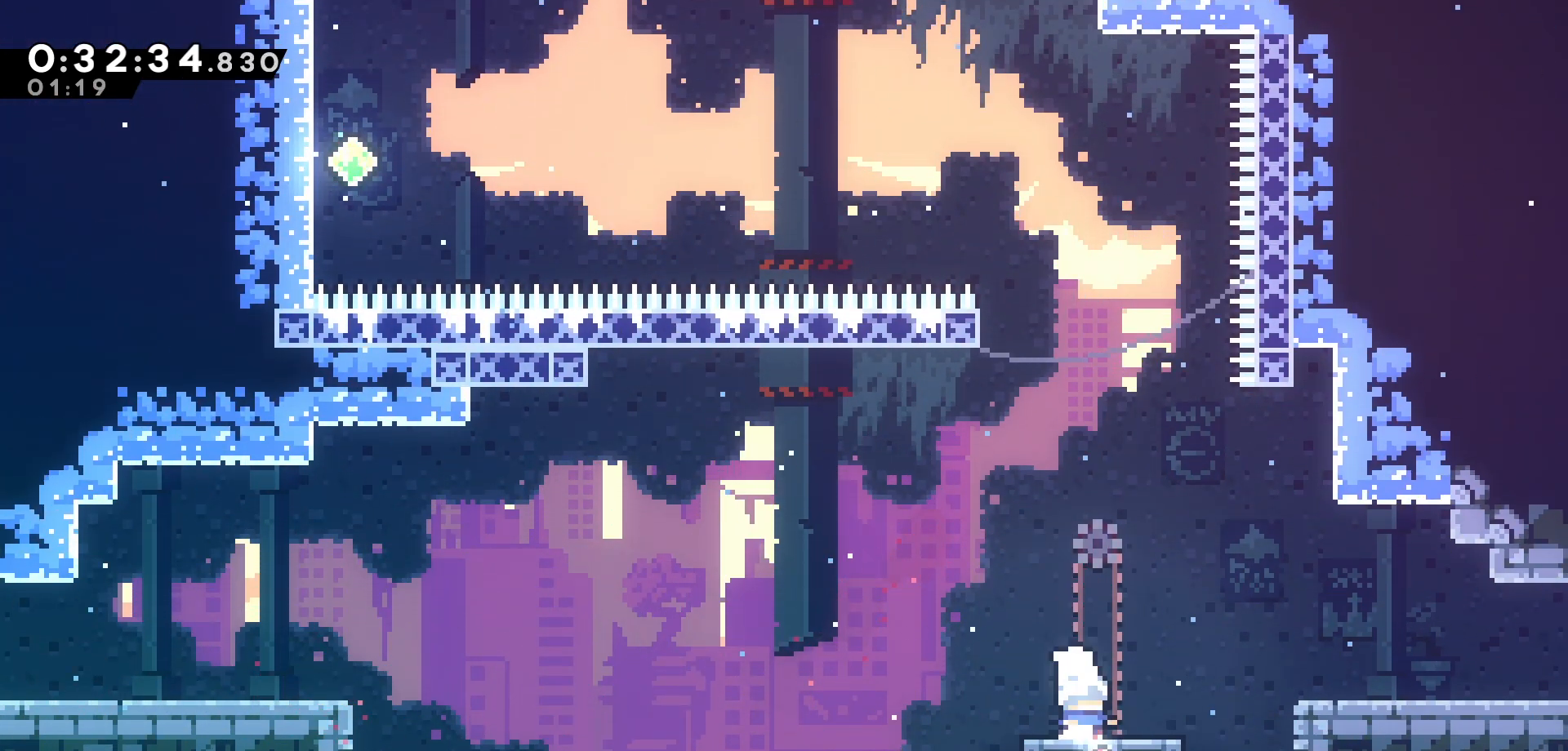
{"keys": [], "events": []}
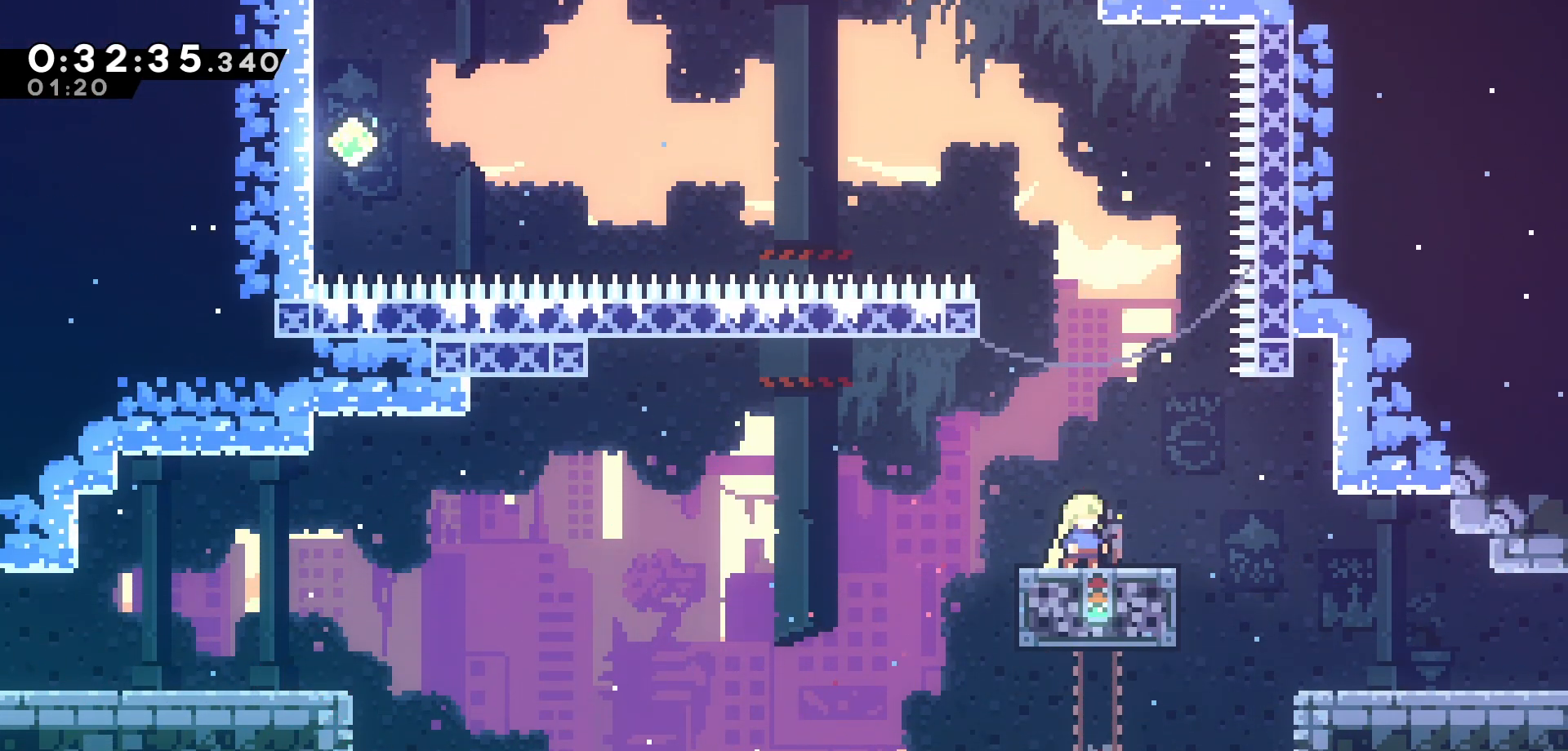
{"keys": ["jump", "left"], "events": [[166, "jump", "down"], [183, "left", "down"]]}
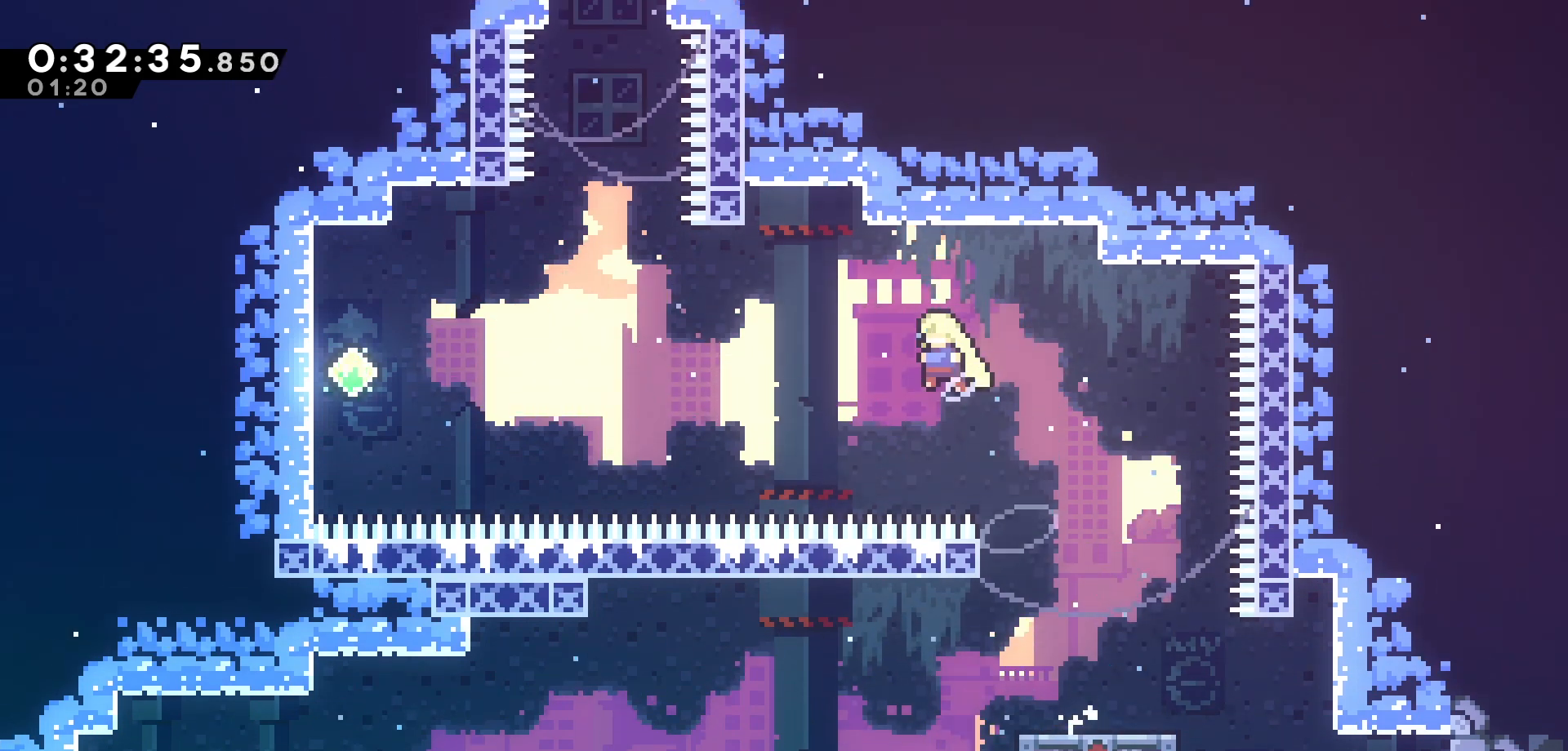
{"keys": ["left"], "events": [[166, "jump", "up"], [266, "dash", "down"], [400, "dash", "up"]]}
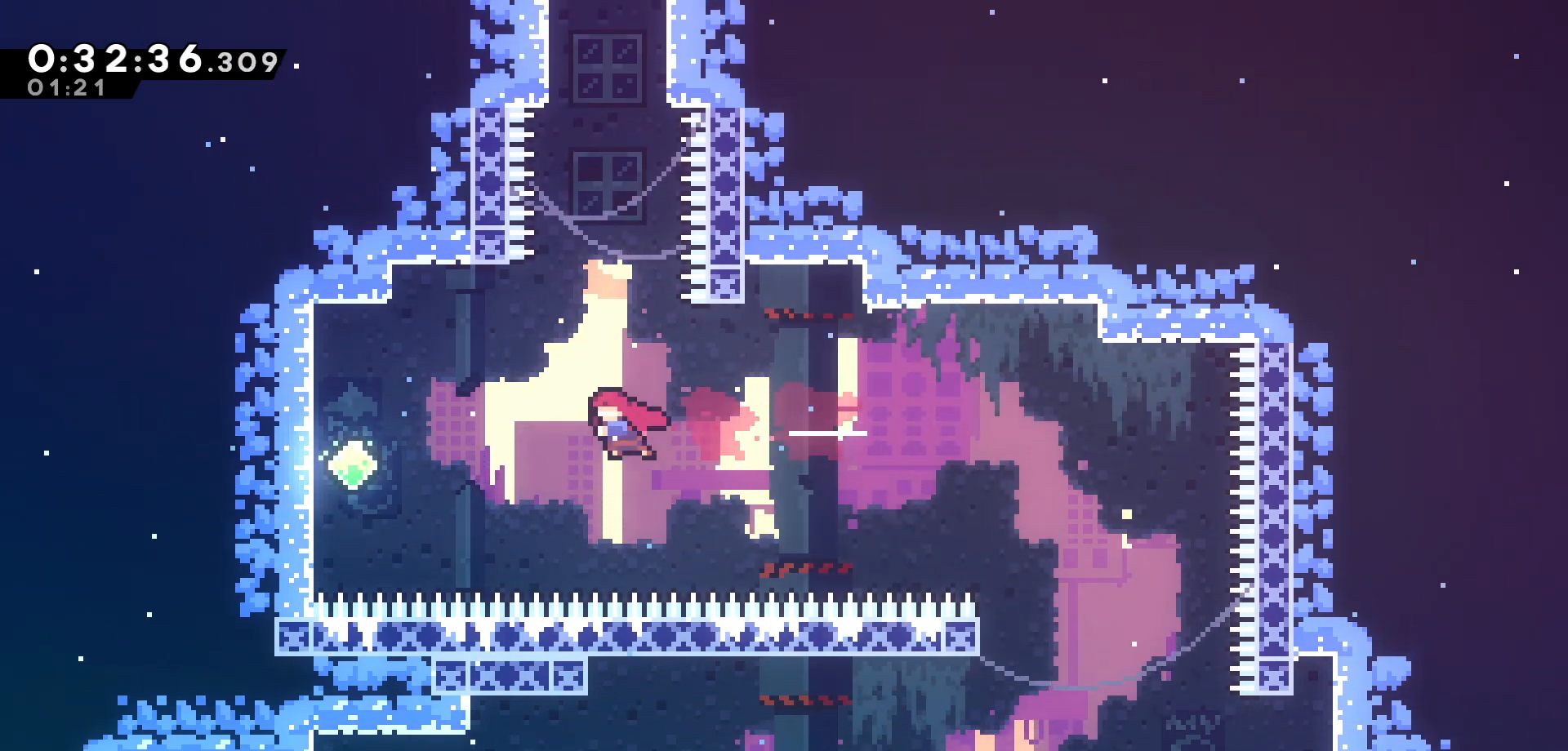
{"keys": ["jump", "right"], "events": [[100, "dash", "down"], [266, "dash", "up"], [450, "left", "up"], [450, "right", "down"], [466, "jump", "down"]]}
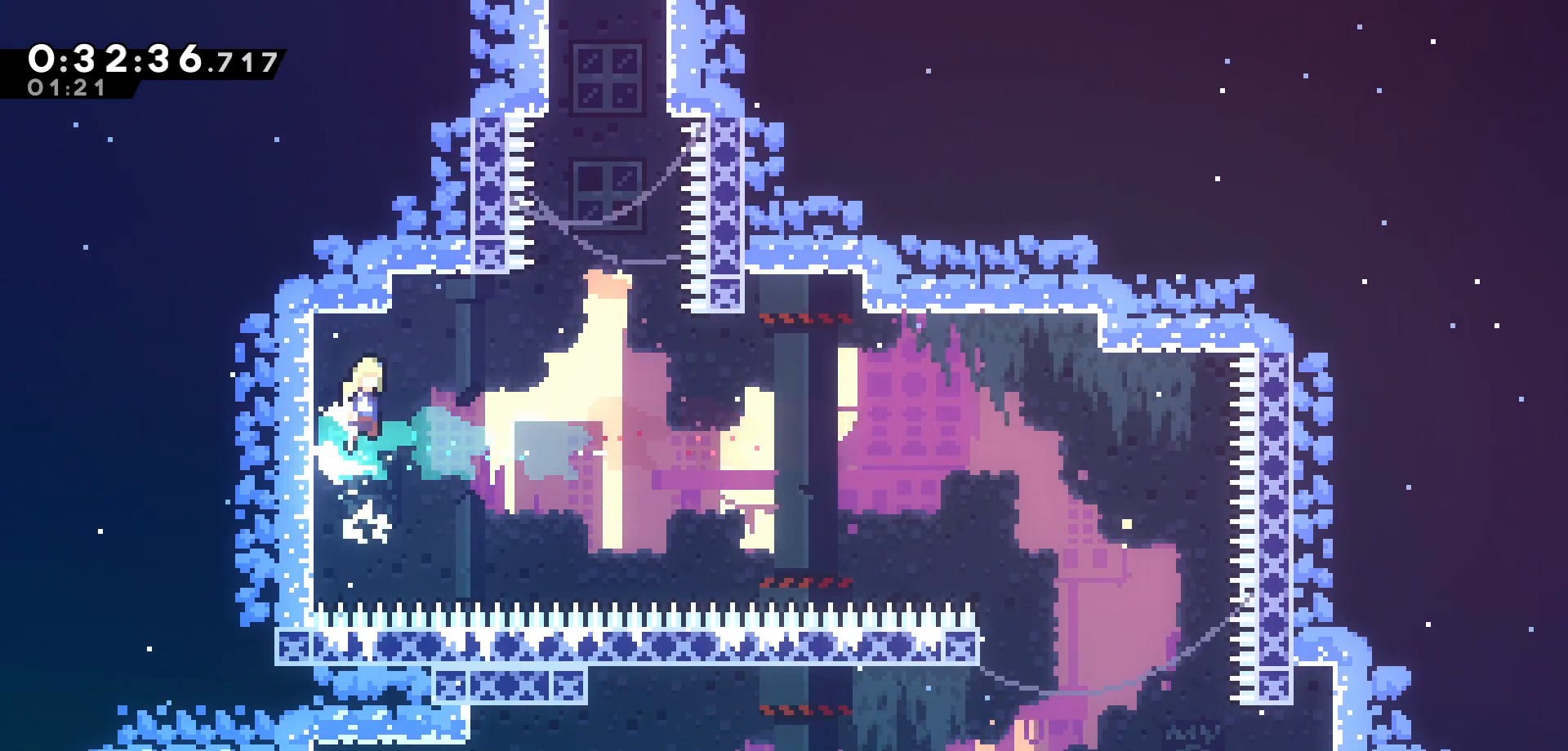
{"keys": ["dash", "up"], "events": [[383, "up", "down"], [416, "jump", "up"], [433, "right", "up"], [483, "dash", "down"]]}
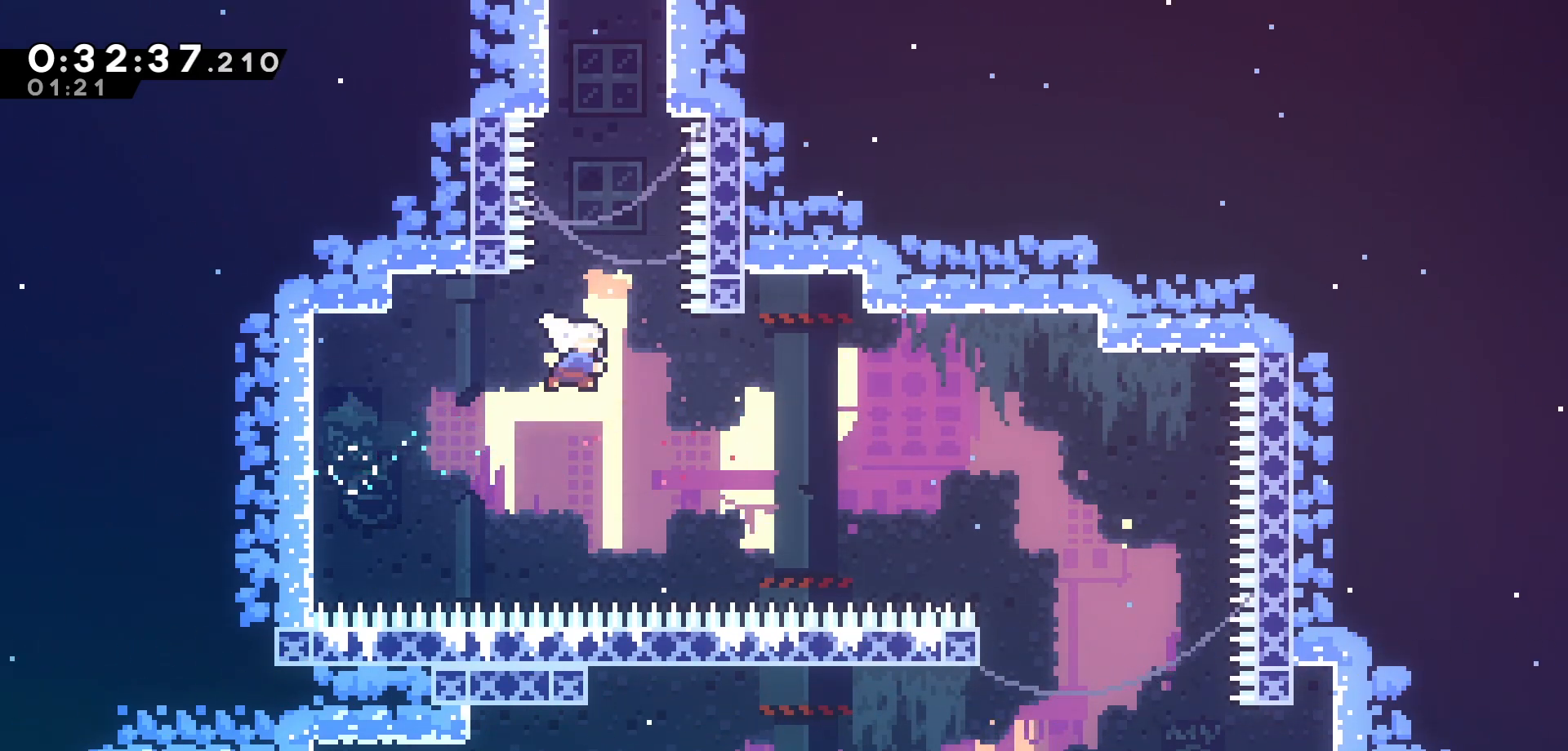
{"keys": ["up"], "events": [[116, "dash", "up"], [216, "dash", "down"], [366, "dash", "up"]]}
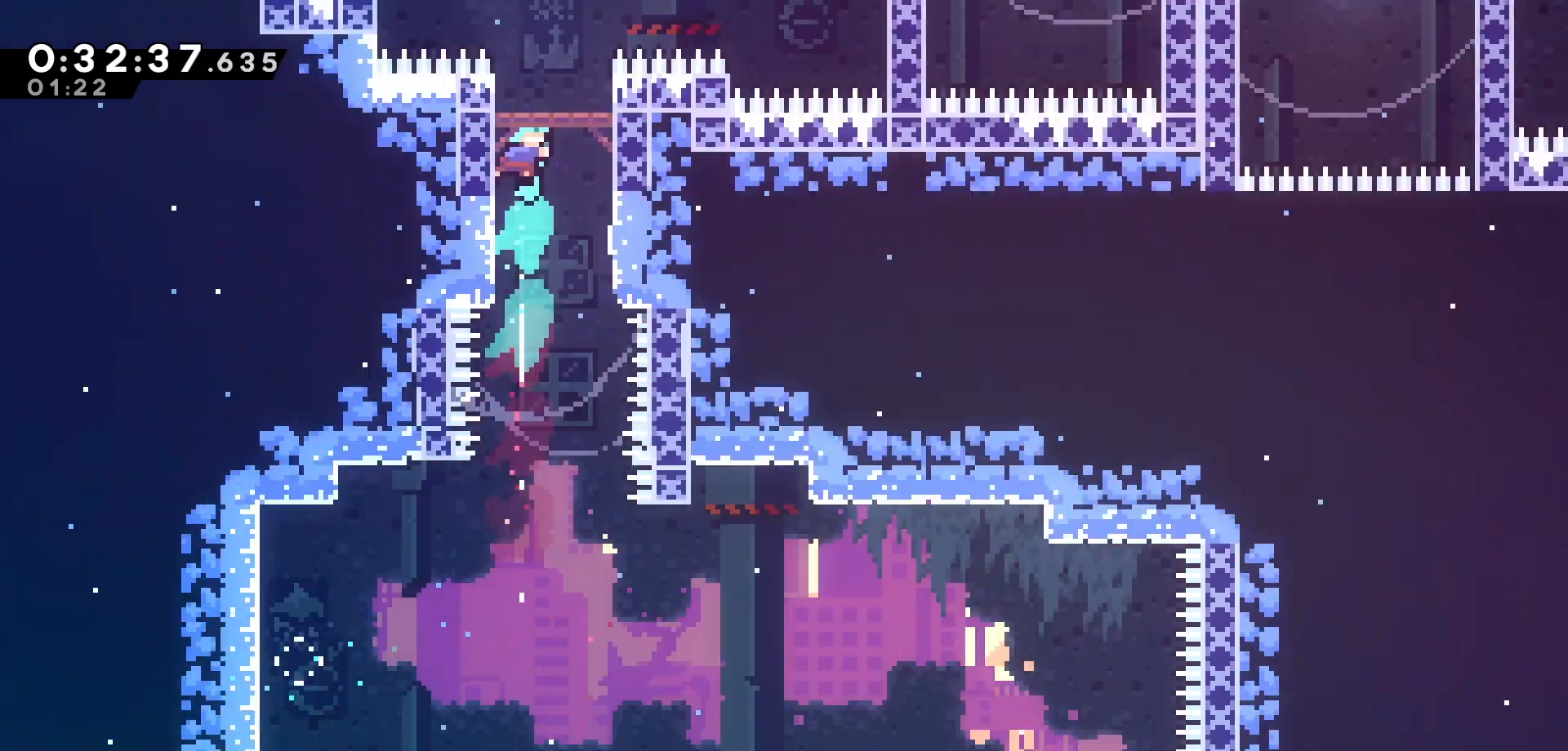
{"keys": [], "events": [[166, "up", "up"]]}
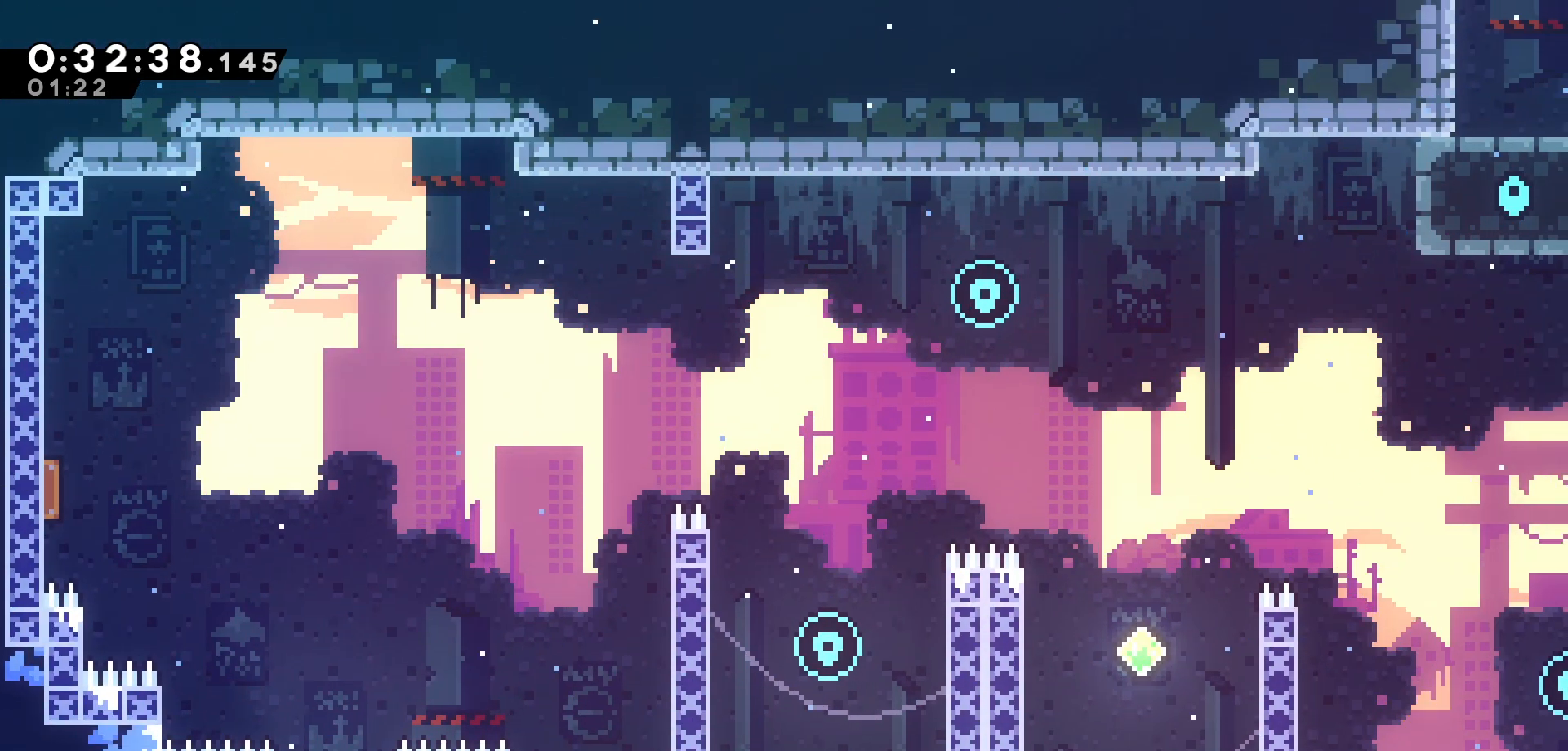
{"keys": [], "events": [[166, "right", "down"], [233, "right", "up"]]}
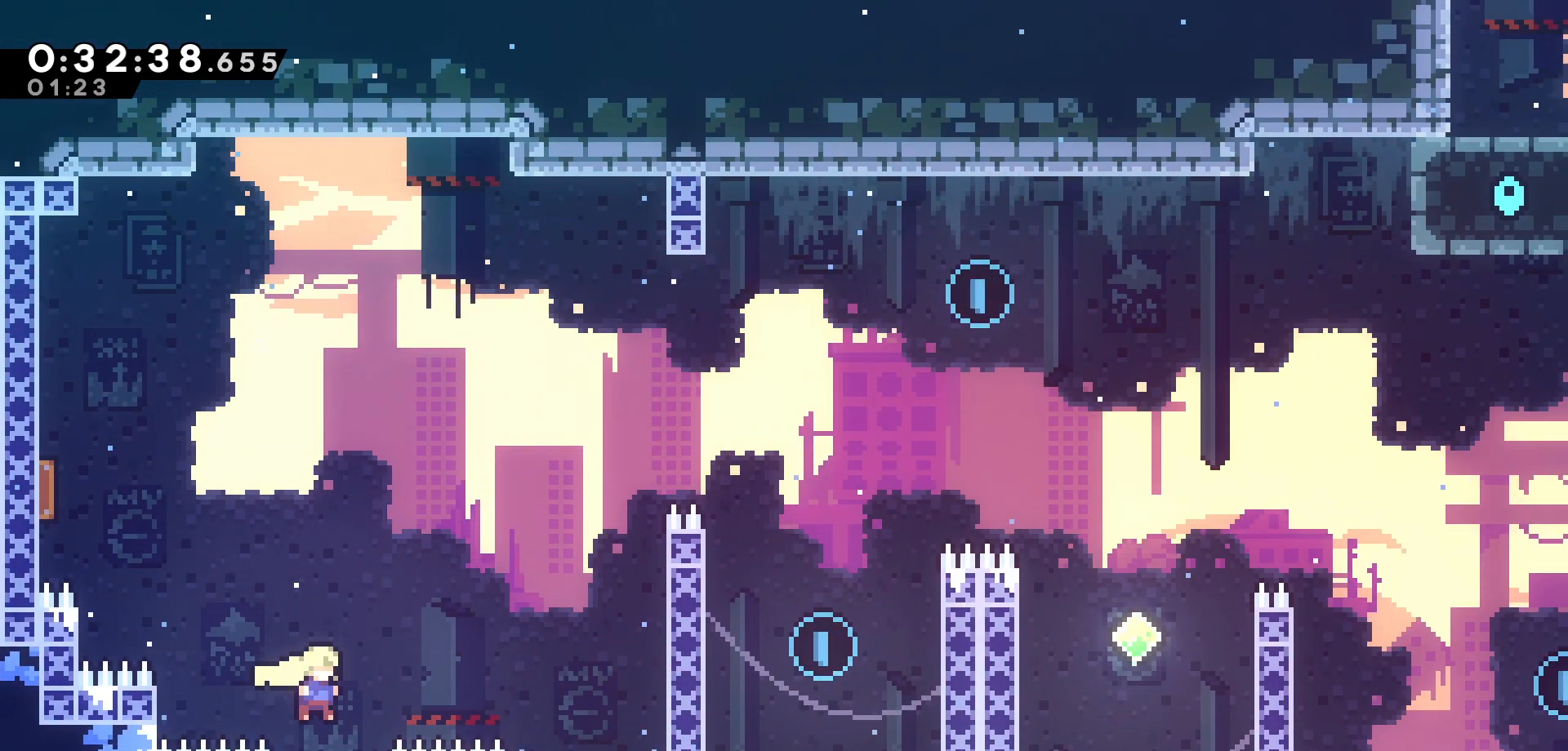
{"keys": ["right"], "events": [[233, "jump", "down"], [250, "right", "down"], [500, "jump", "up"]]}